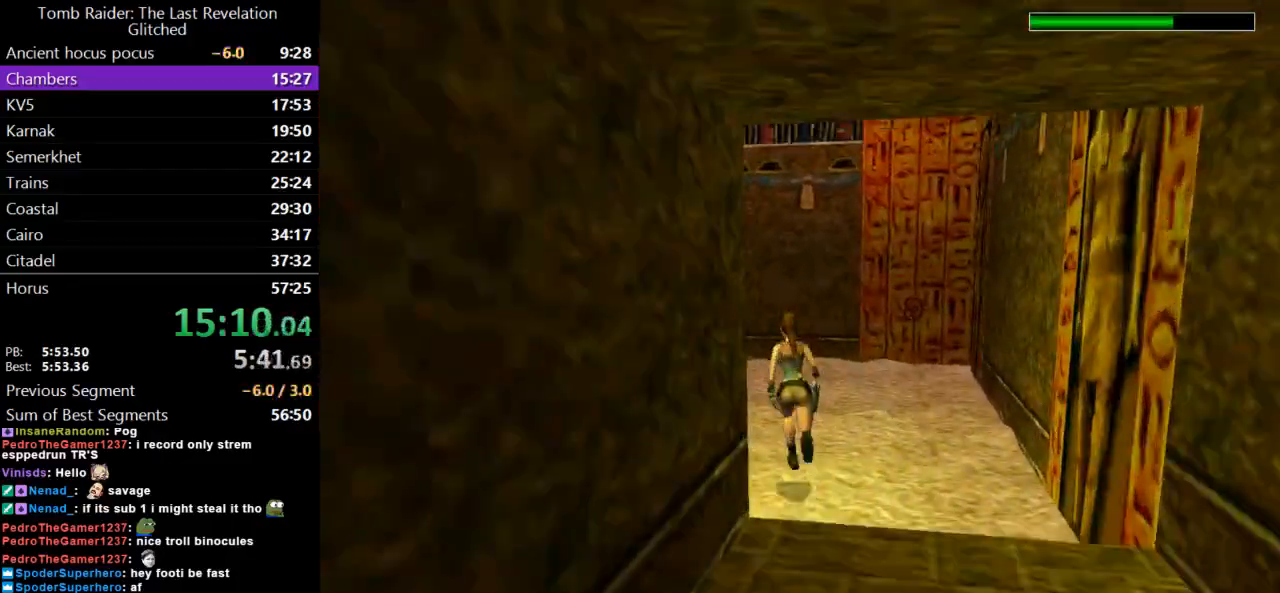
Gameplay with keyboard; each line is a JSON object with the keys held at the frame after it. "events" lists presses ("down") and releases ("up") of "action", "dash", "down", "duck", "flare", "guns", "inv", "jump", "left", "lmed", "look", "lstep", "pause", "right", "roll", "roll2", "rstep", "up" and "walk" between this image and that frame as [ms after this image, input, new state], when the widget could be followed in between. No other keys are recorded. Mouse input is not recorded. Key names are as the overlay labels them; some are game actions (e.g. jump) rather than physical keys.
{"keys": ["dash", "left", "up"], "events": []}
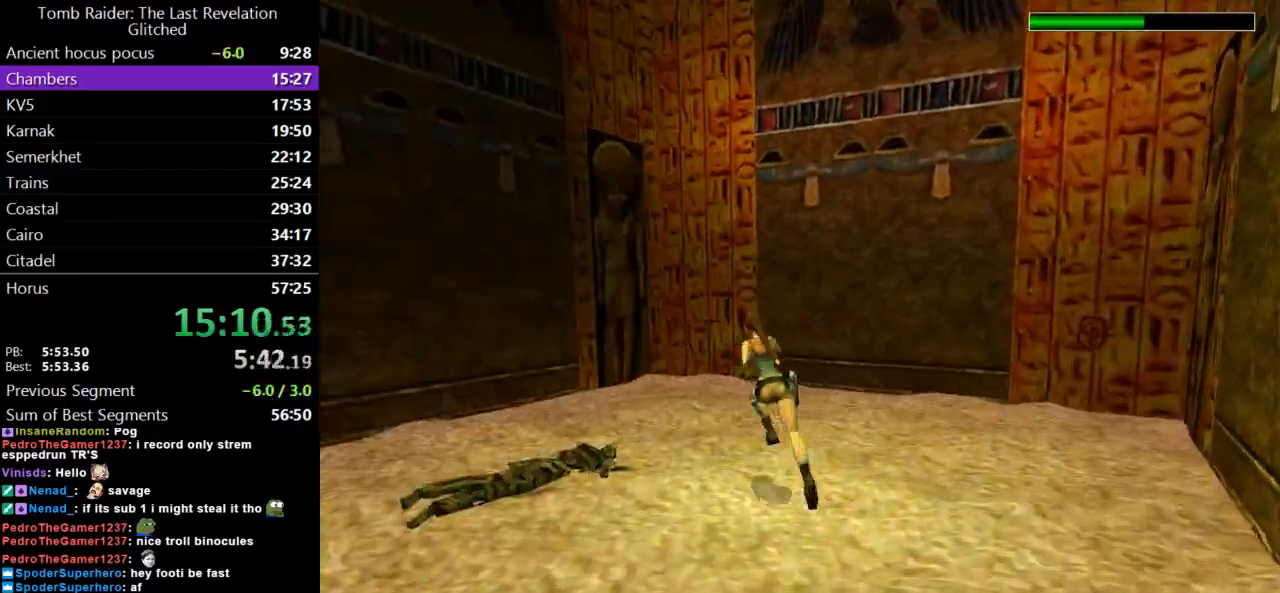
{"keys": ["dash", "left", "up"], "events": []}
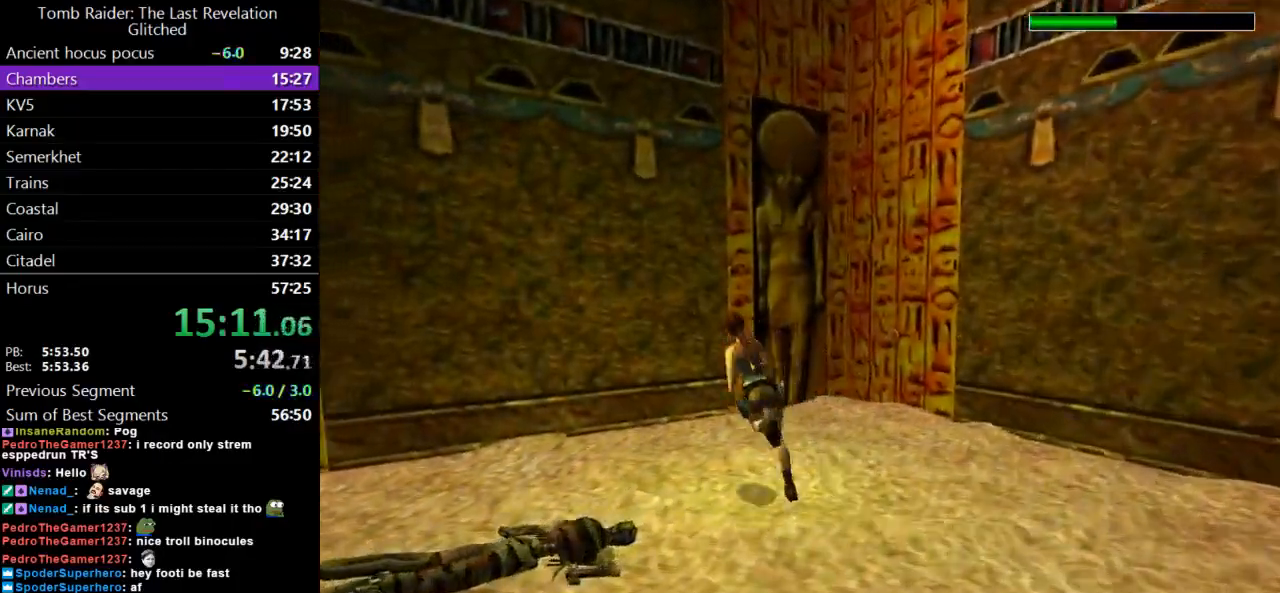
{"keys": ["dash", "up"], "events": [[233, "left", "up"]]}
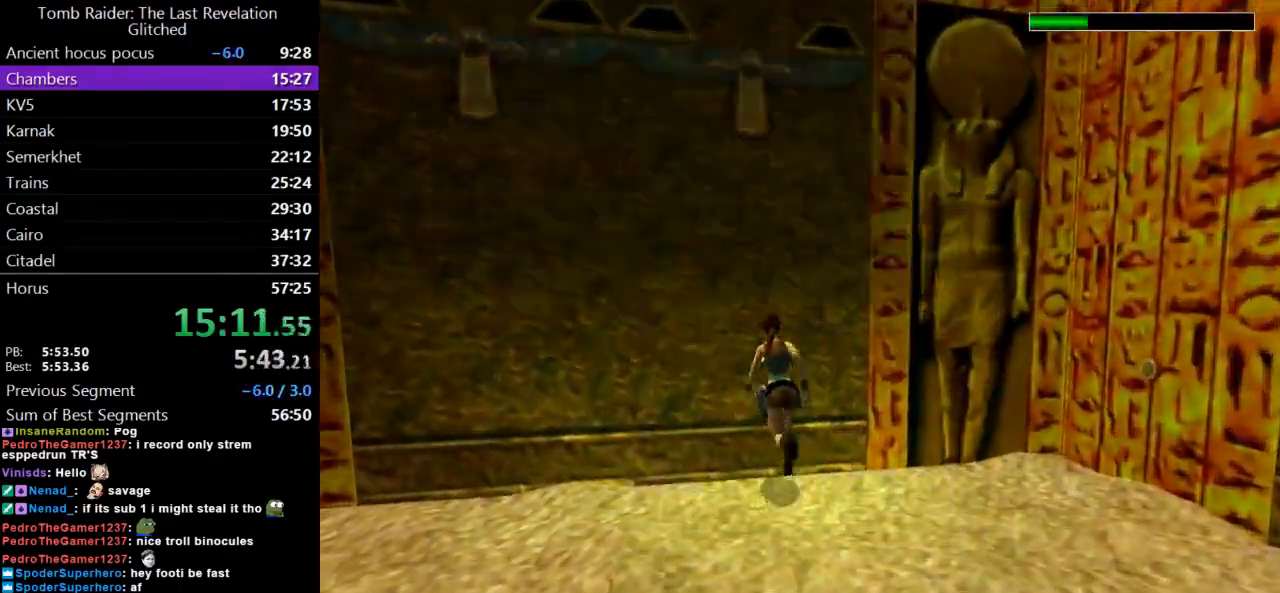
{"keys": [], "events": [[67, "up", "up"], [100, "dash", "up"], [233, "guns", "down"], [500, "guns", "up"]]}
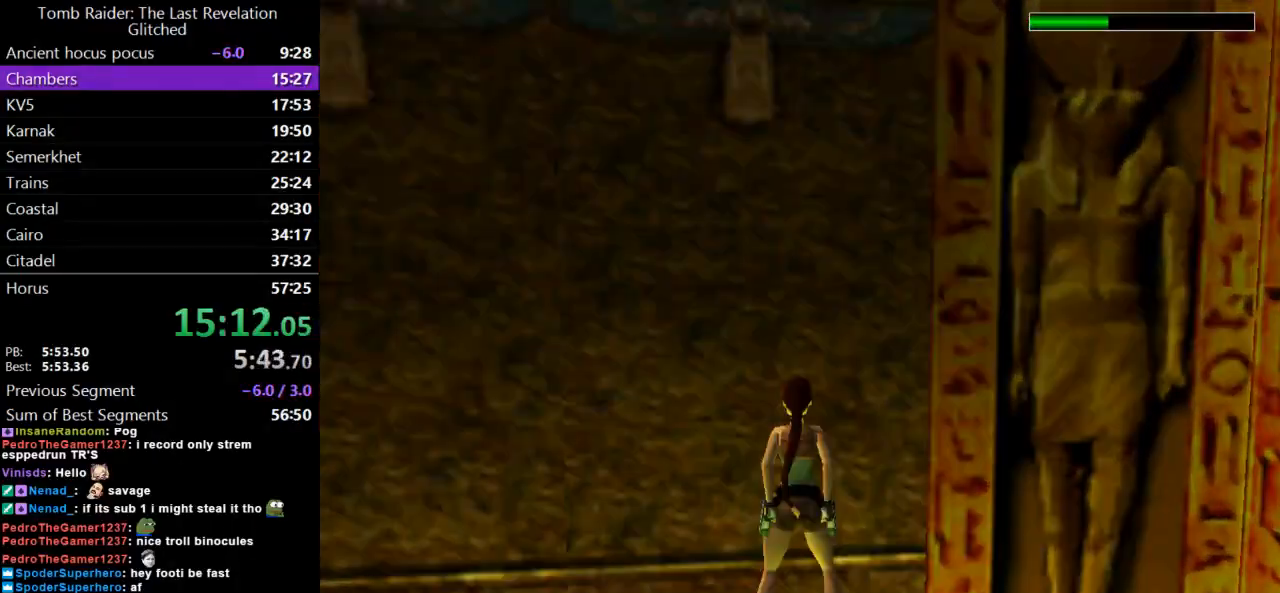
{"keys": [], "events": [[33, "roll", "down"], [200, "guns", "down"], [233, "roll", "up"], [433, "guns", "up"]]}
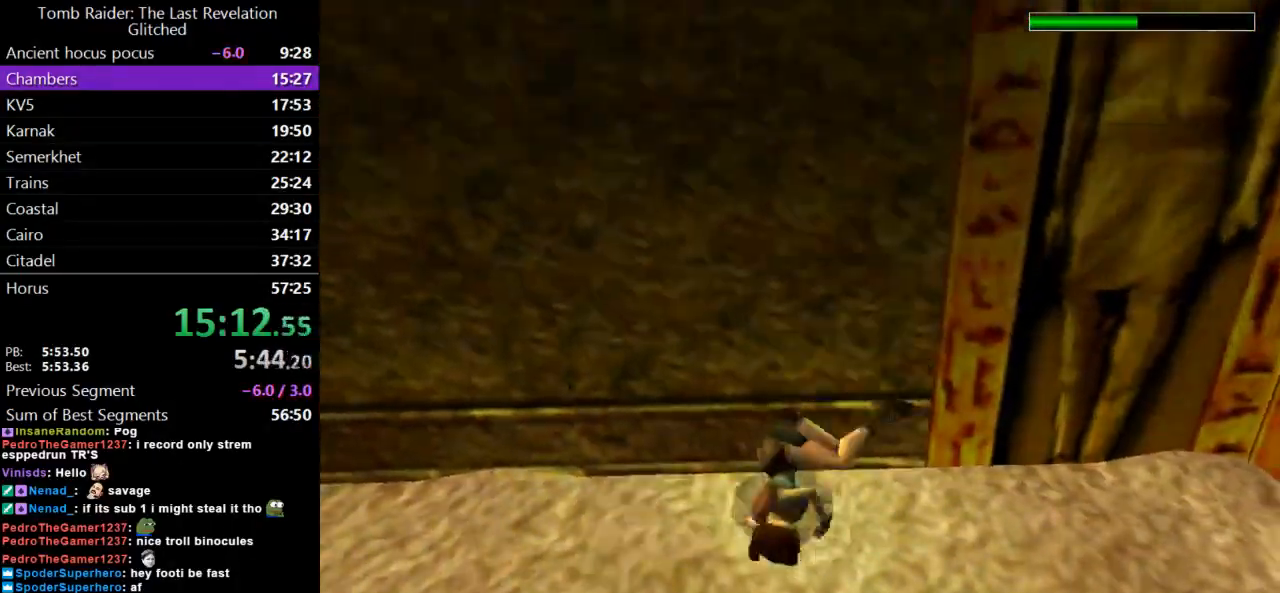
{"keys": ["duck"], "events": [[167, "duck", "down"]]}
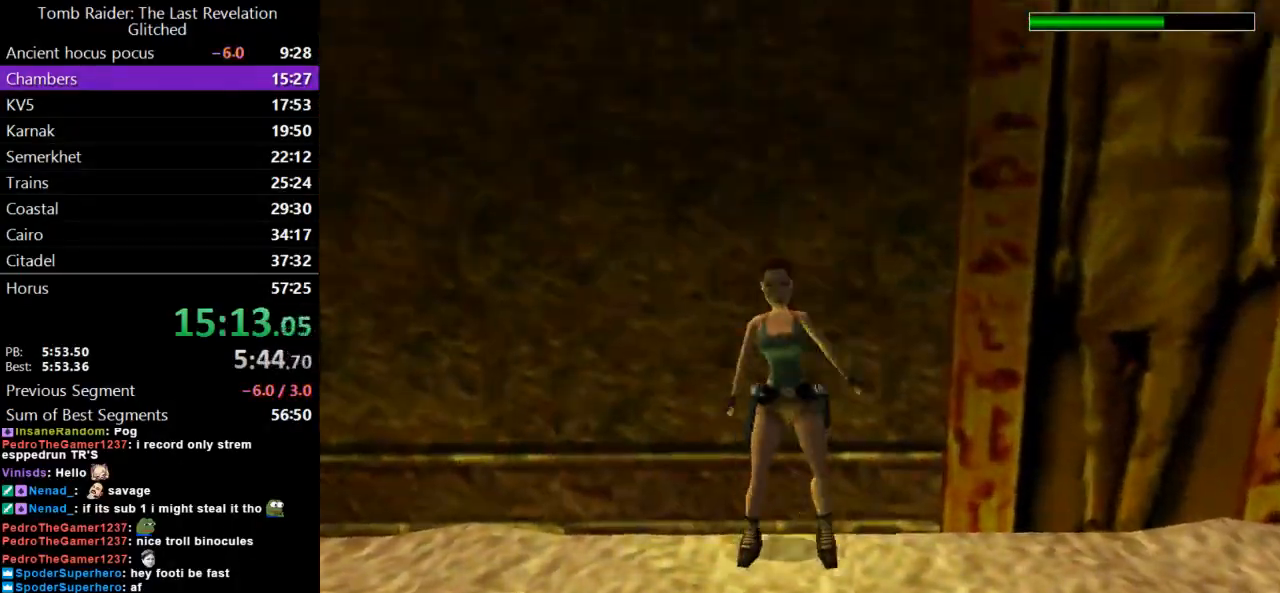
{"keys": ["action", "duck"], "events": [[33, "action", "down"]]}
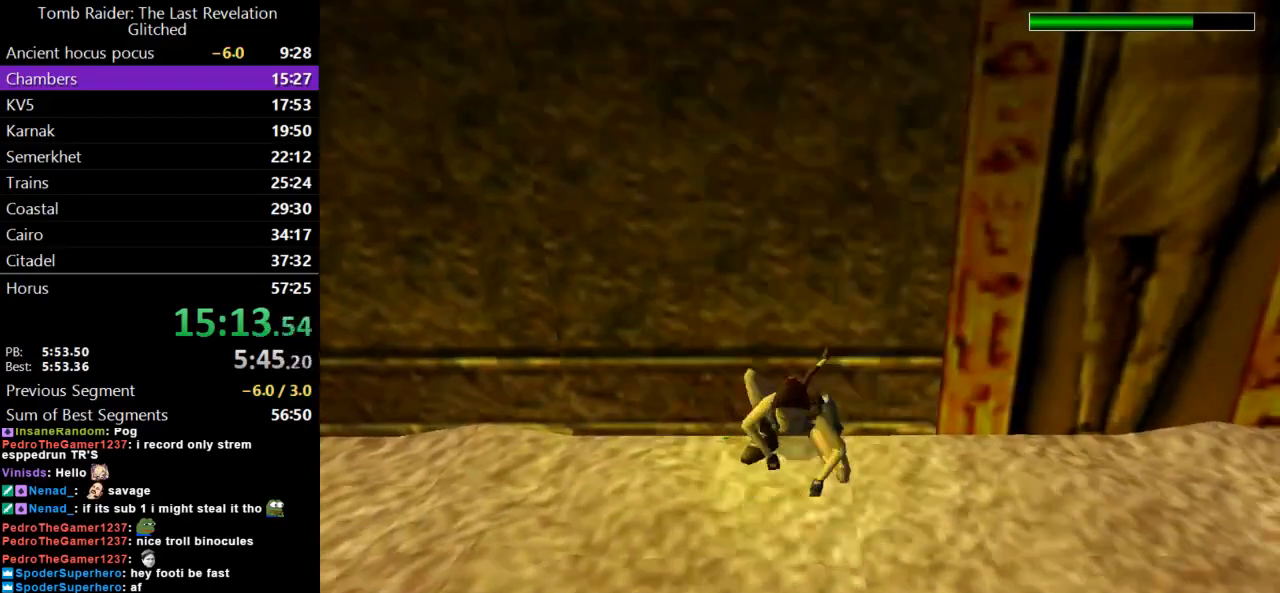
{"keys": ["action", "duck"], "events": []}
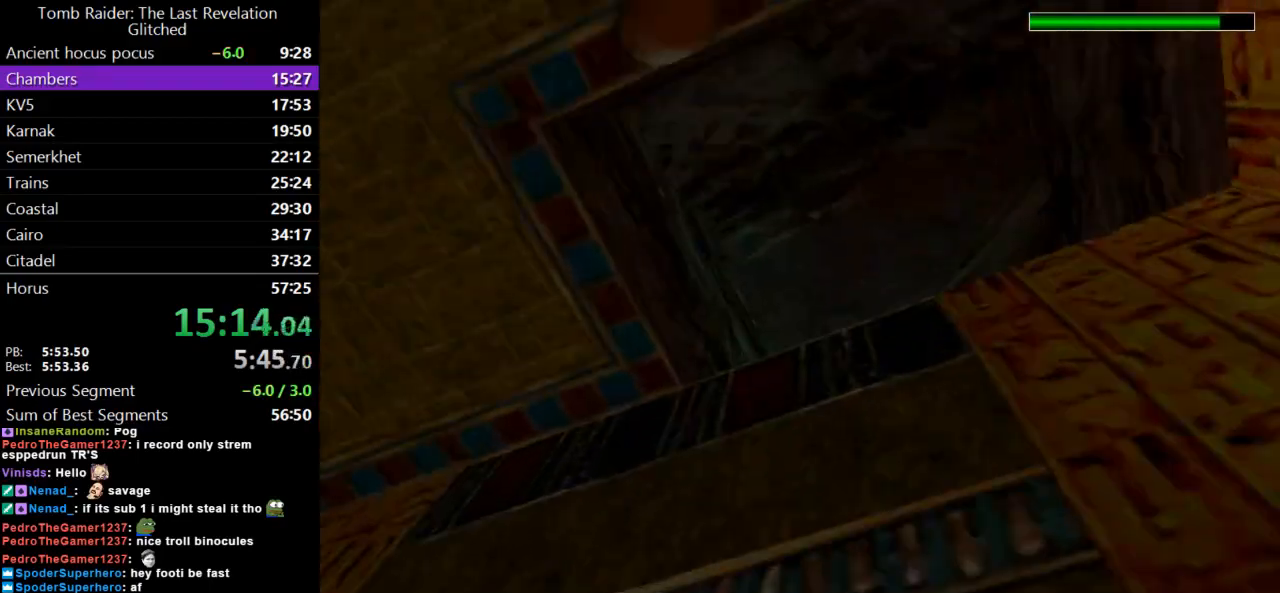
{"keys": [], "events": [[133, "action", "up"], [133, "duck", "up"]]}
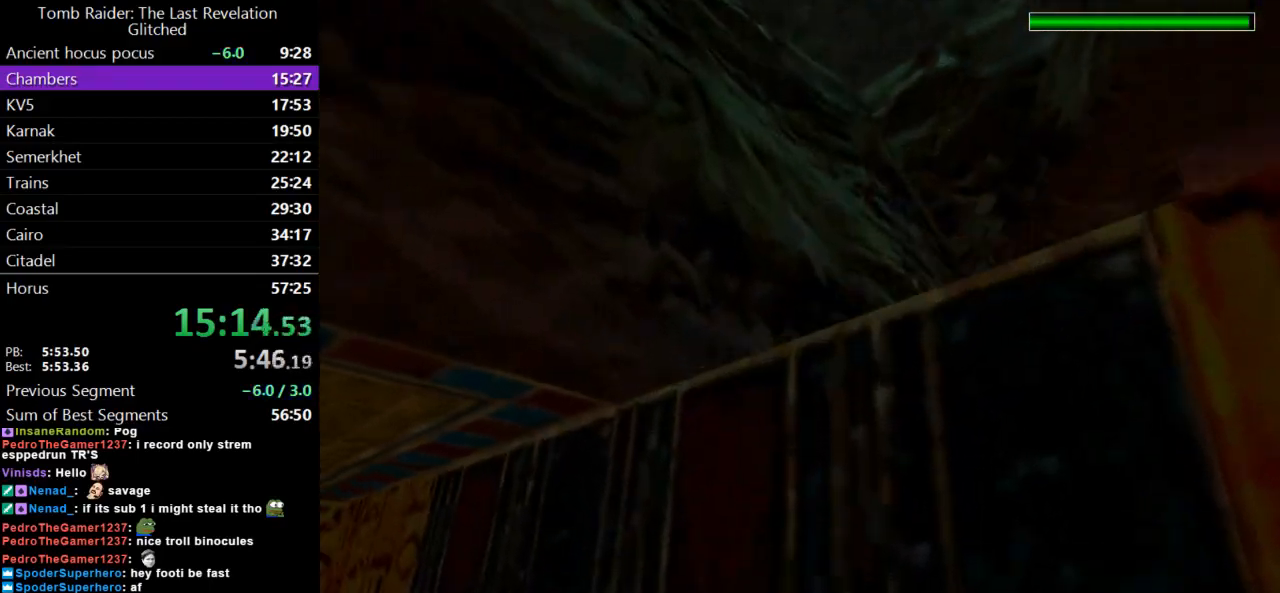
{"keys": ["down"], "events": [[367, "down", "down"]]}
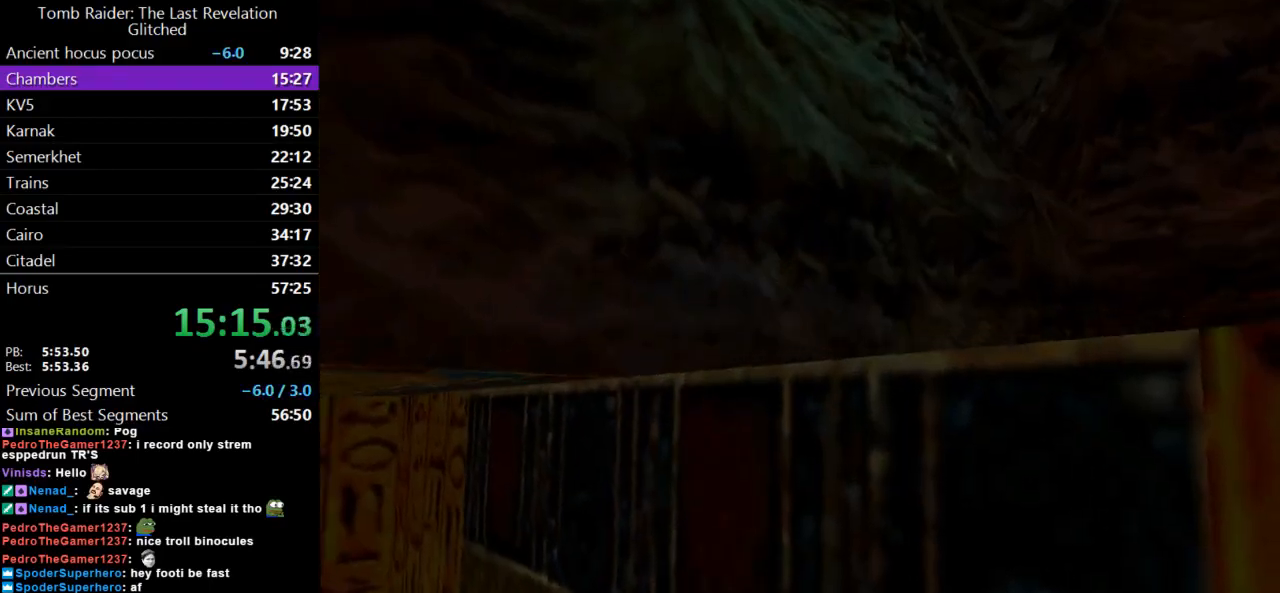
{"keys": ["down"], "events": []}
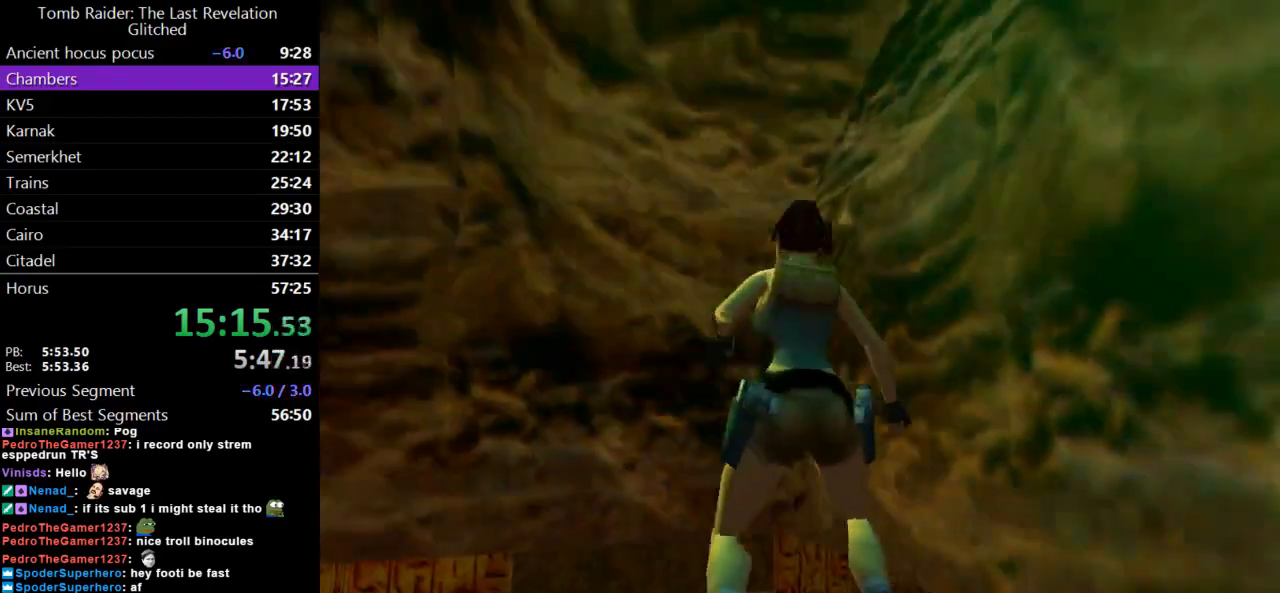
{"keys": ["left"], "events": [[200, "left", "down"], [467, "down", "up"]]}
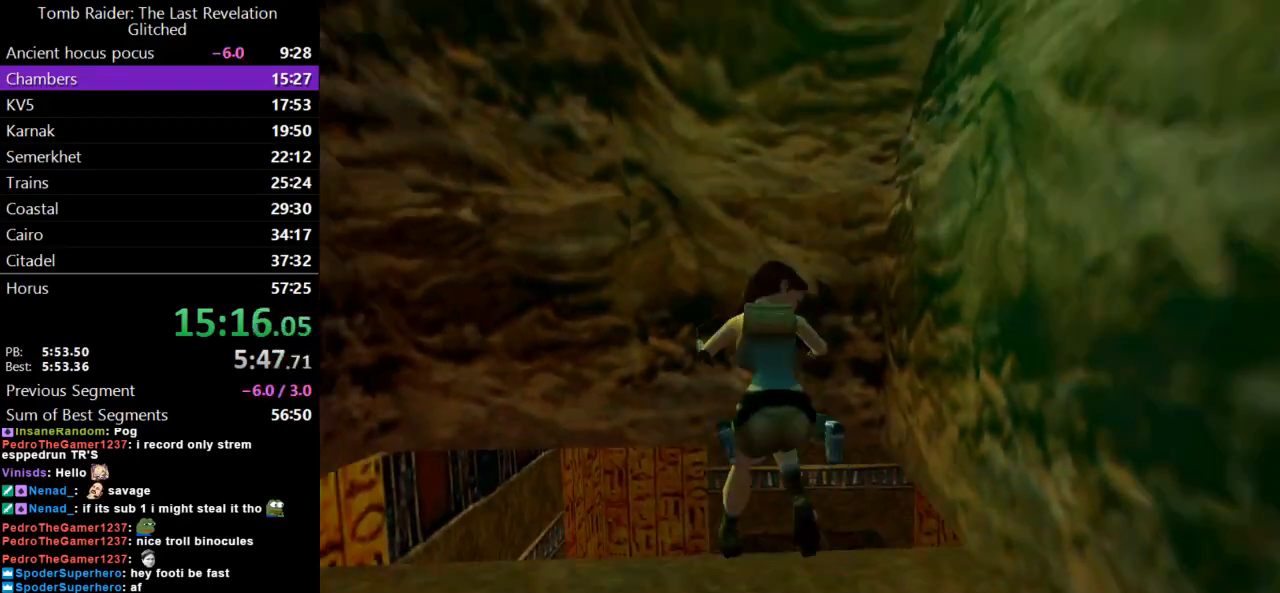
{"keys": ["left", "up"], "events": [[233, "up", "down"]]}
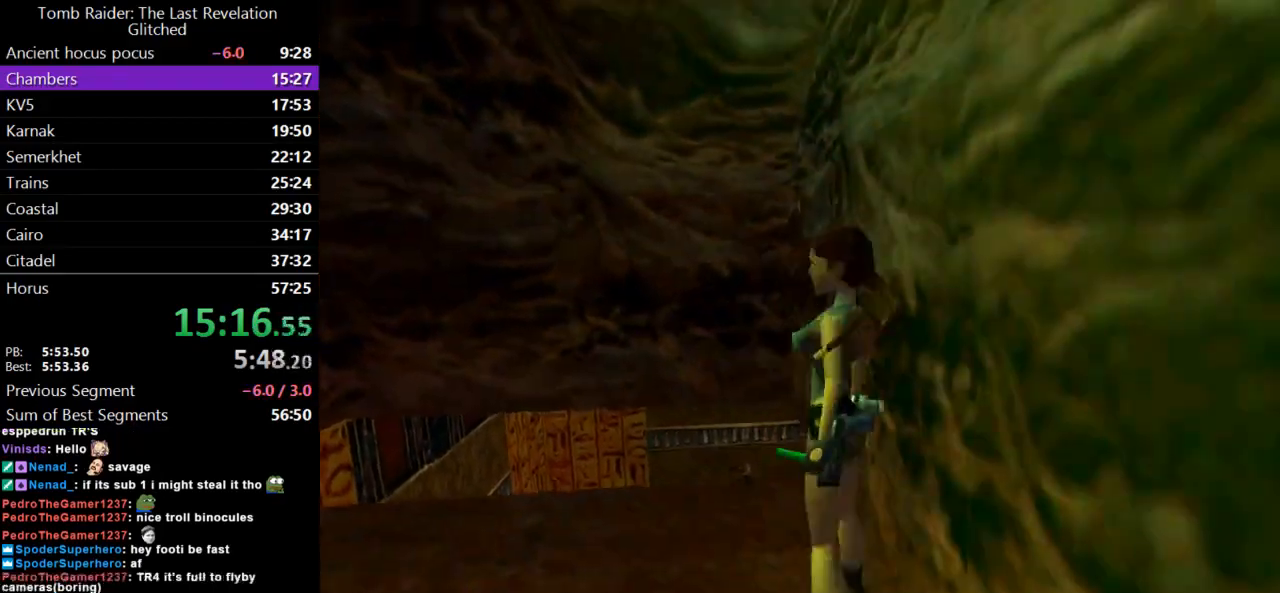
{"keys": ["left", "up"], "events": []}
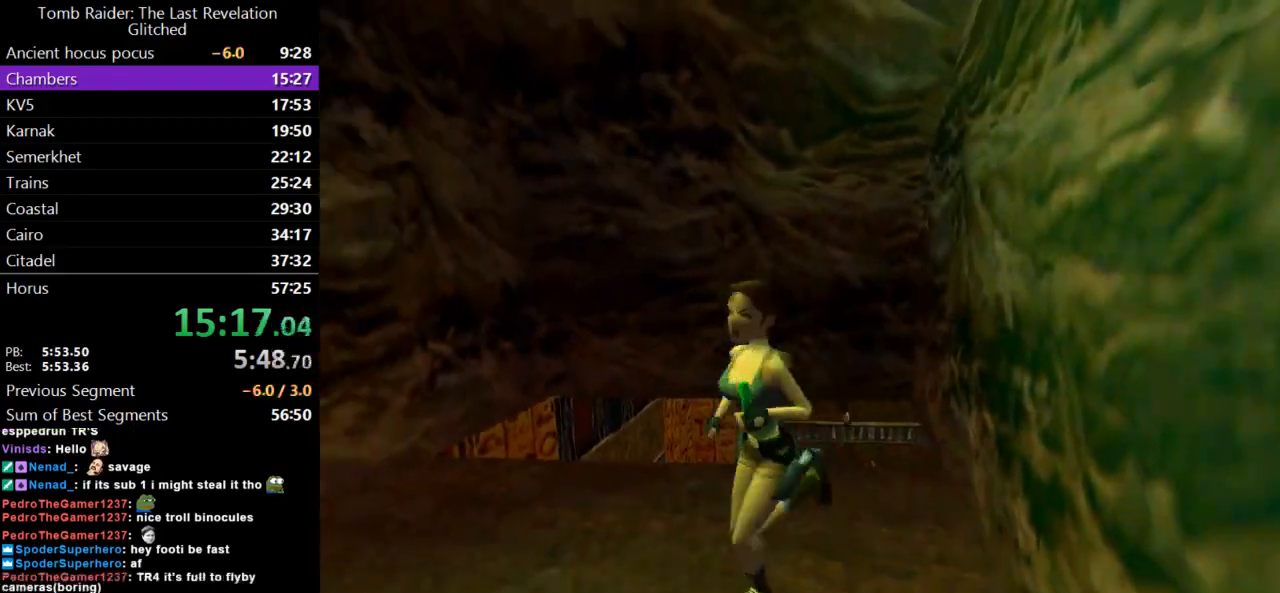
{"keys": ["jump", "up"], "events": [[33, "left", "up"], [167, "left", "down"], [367, "jump", "down"], [400, "left", "up"]]}
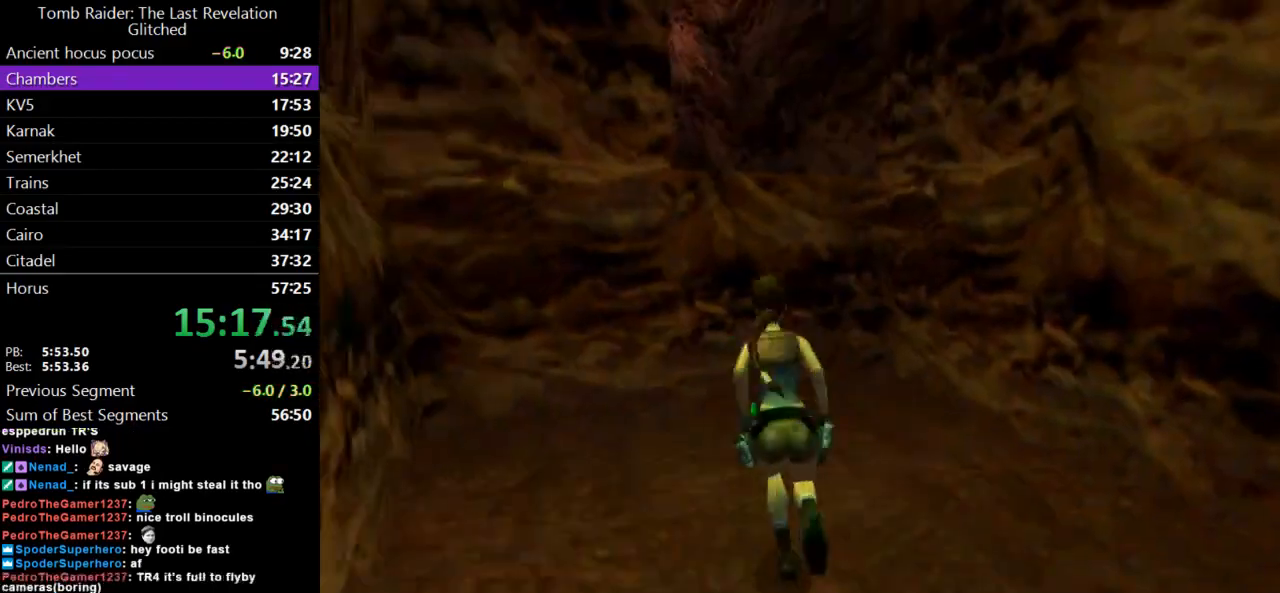
{"keys": ["left", "up"], "events": [[33, "left", "down"], [433, "jump", "up"]]}
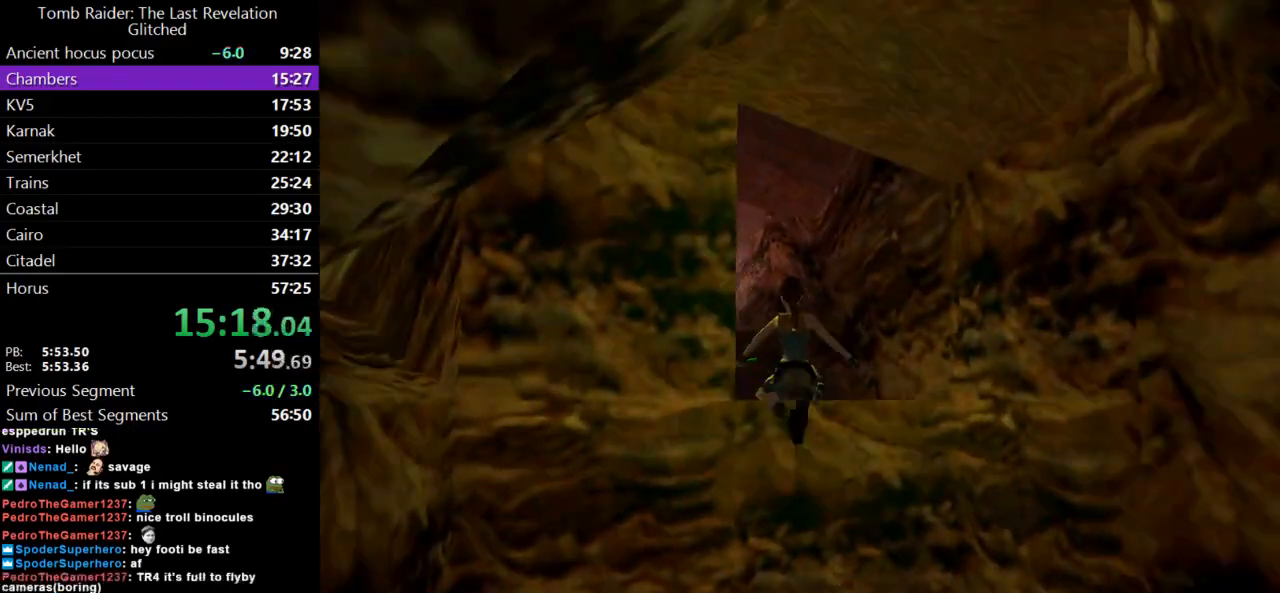
{"keys": ["left", "up"], "events": [[167, "left", "up"], [433, "left", "down"]]}
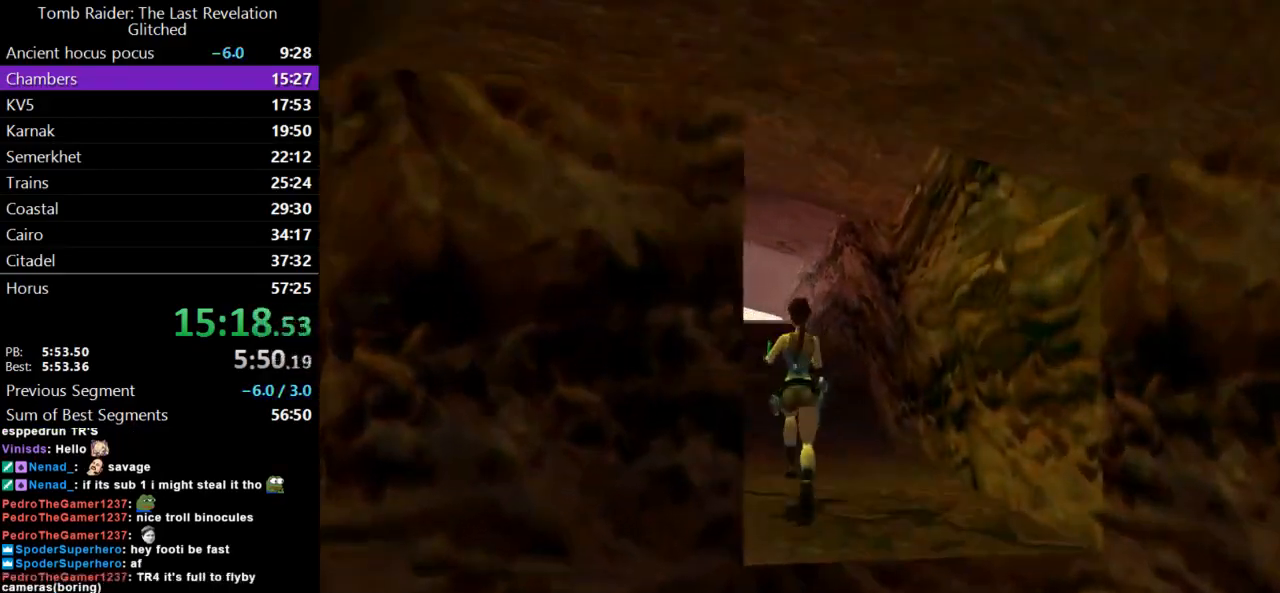
{"keys": ["jump", "up"], "events": [[100, "jump", "down"], [100, "left", "up"]]}
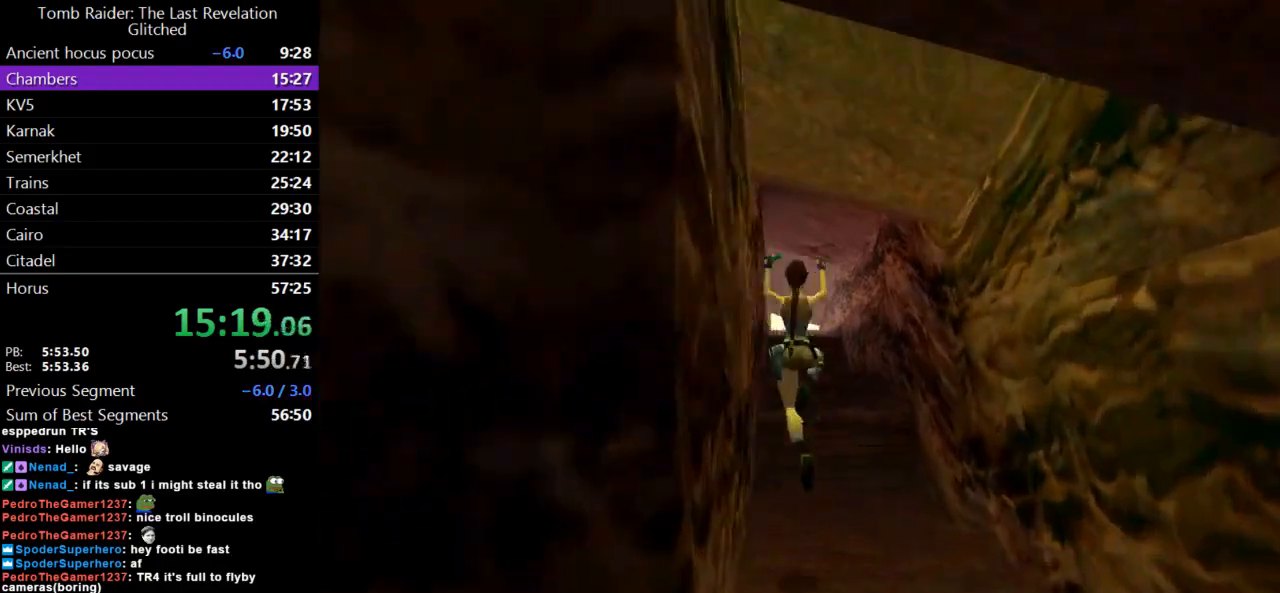
{"keys": ["up"], "events": [[300, "jump", "up"]]}
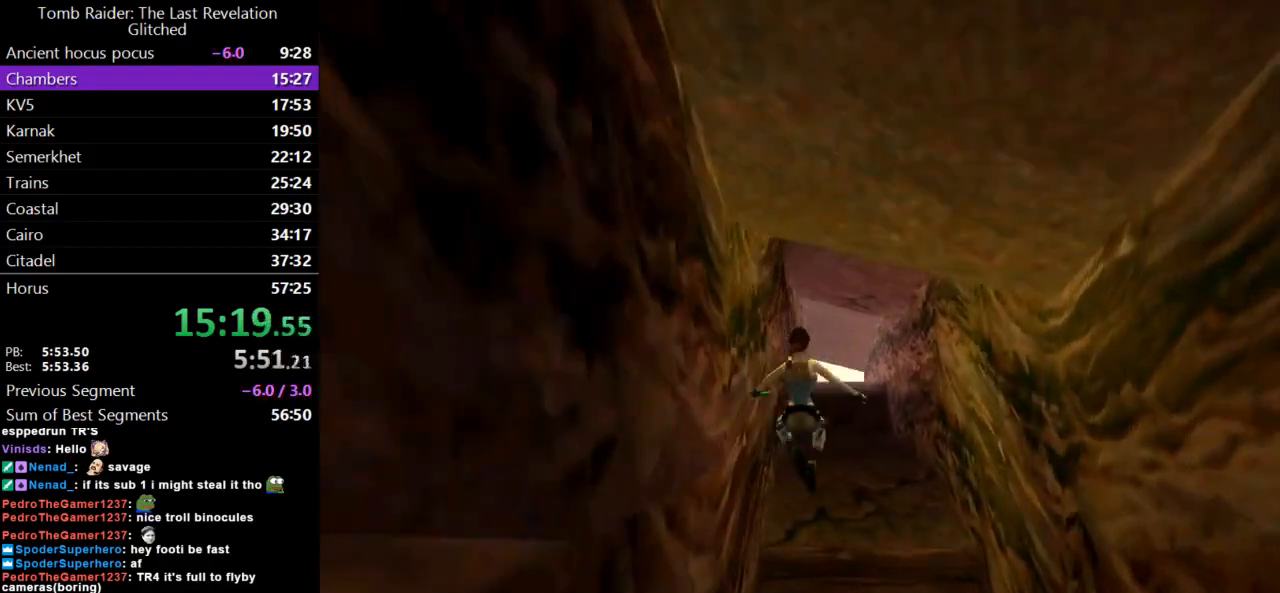
{"keys": ["jump", "up"], "events": [[467, "jump", "down"]]}
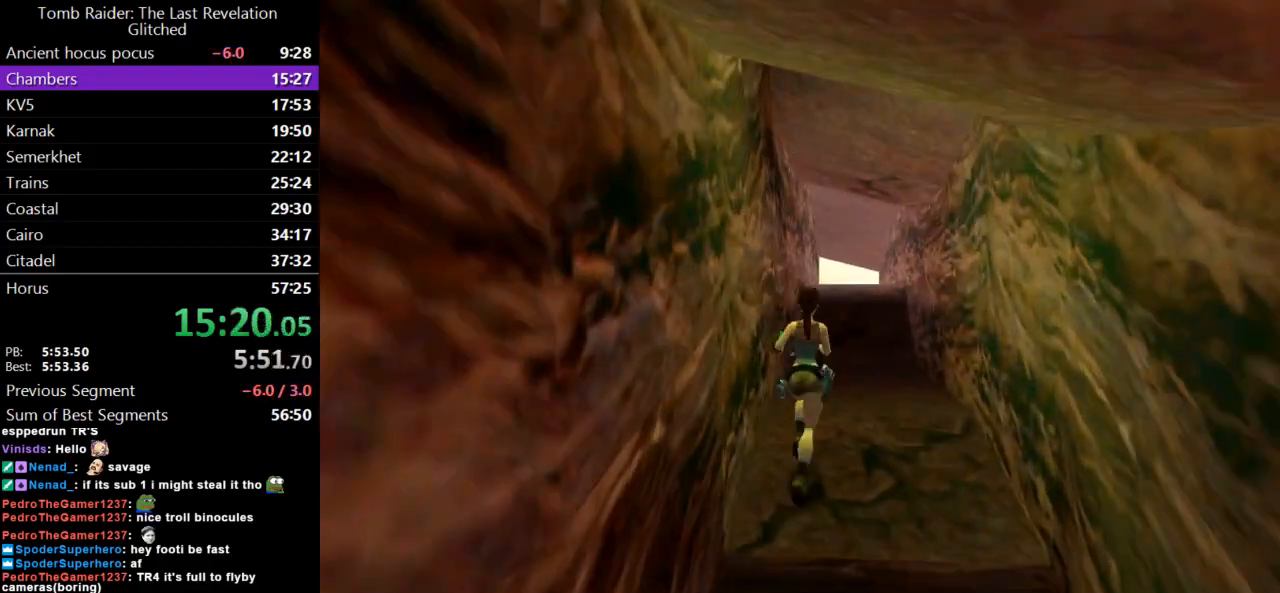
{"keys": ["jump", "up", "walk"], "events": [[133, "walk", "down"]]}
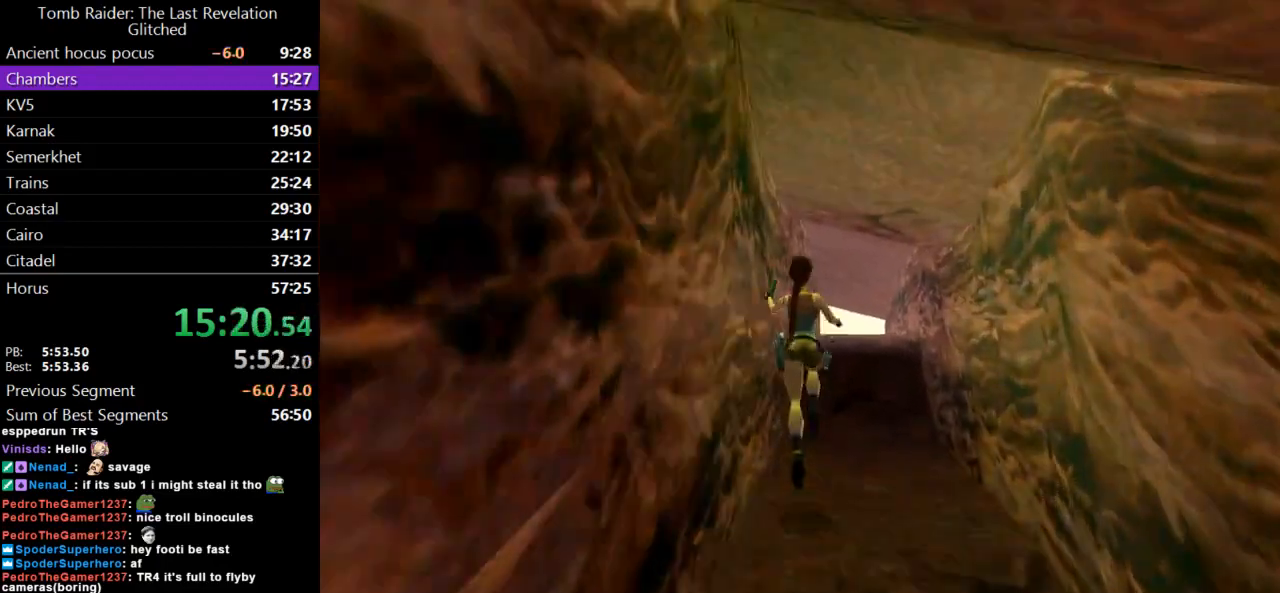
{"keys": [], "events": [[233, "jump", "up"], [233, "walk", "up"], [267, "up", "up"]]}
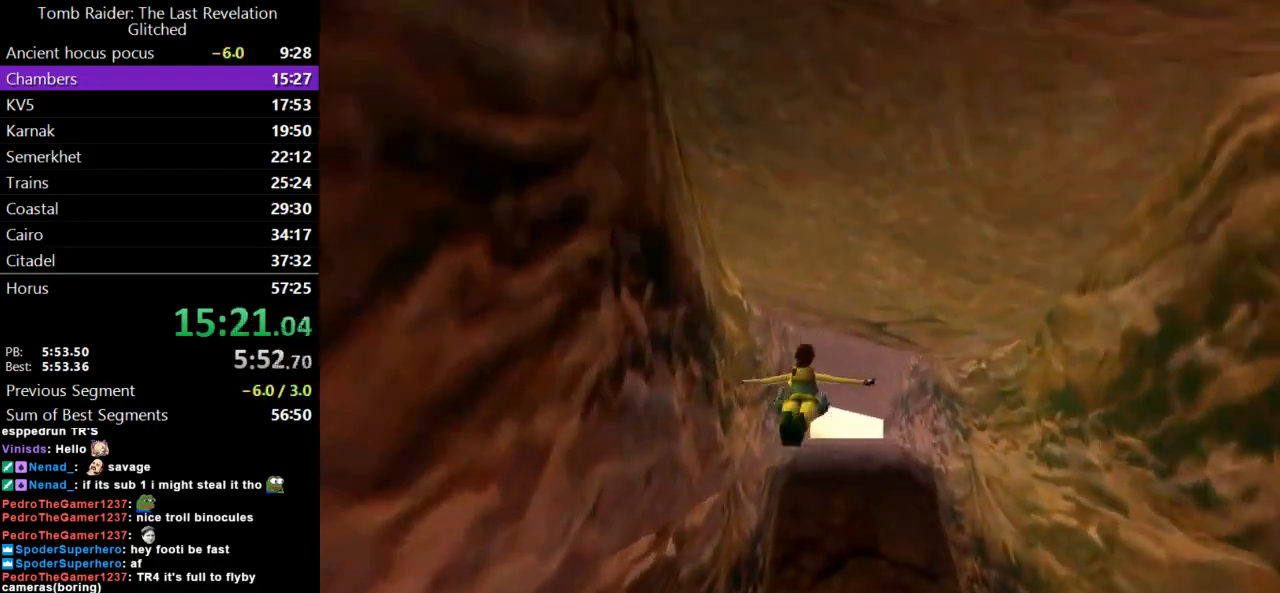
{"keys": [], "events": []}
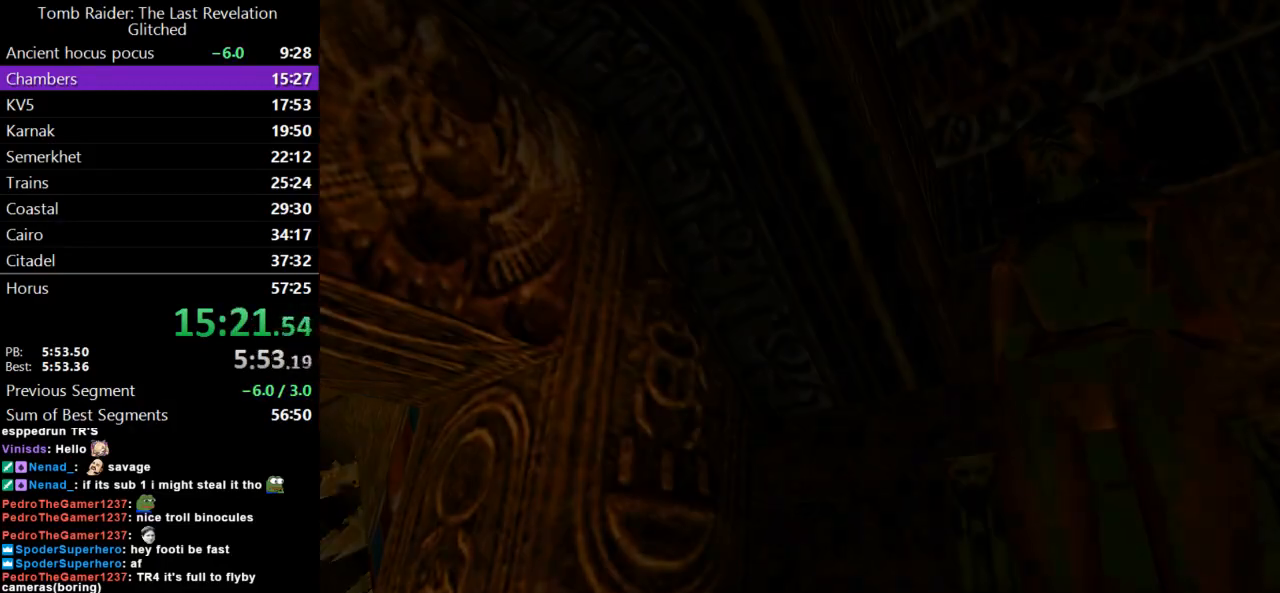
{"keys": ["flare"], "events": [[267, "flare", "down"]]}
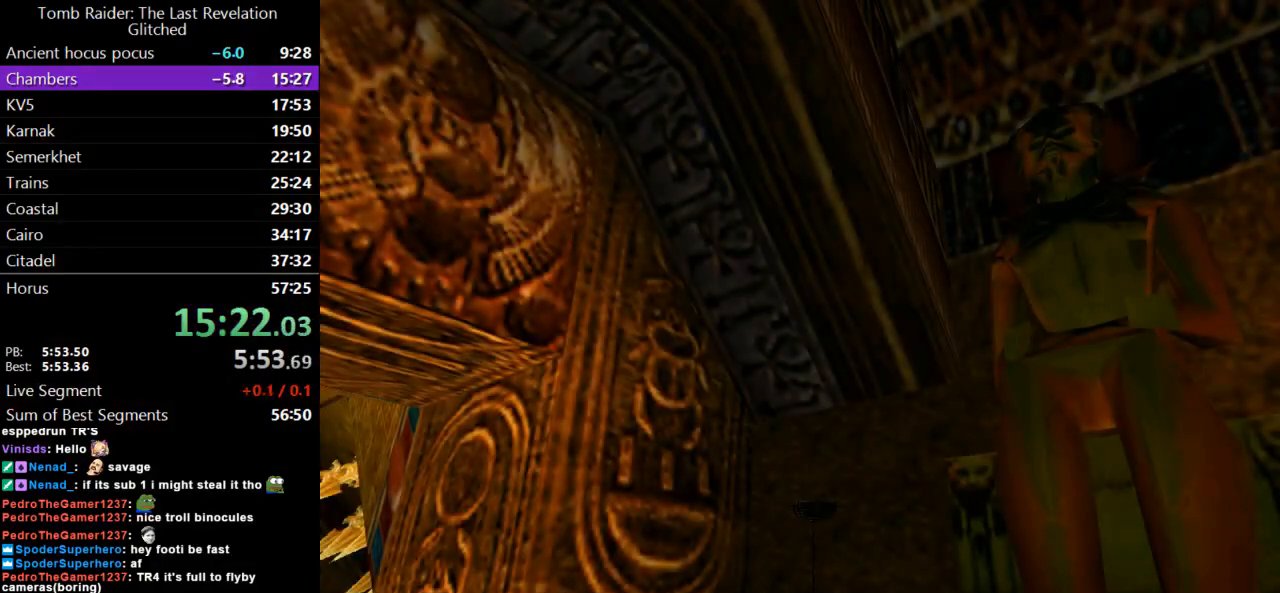
{"keys": ["flare"], "events": []}
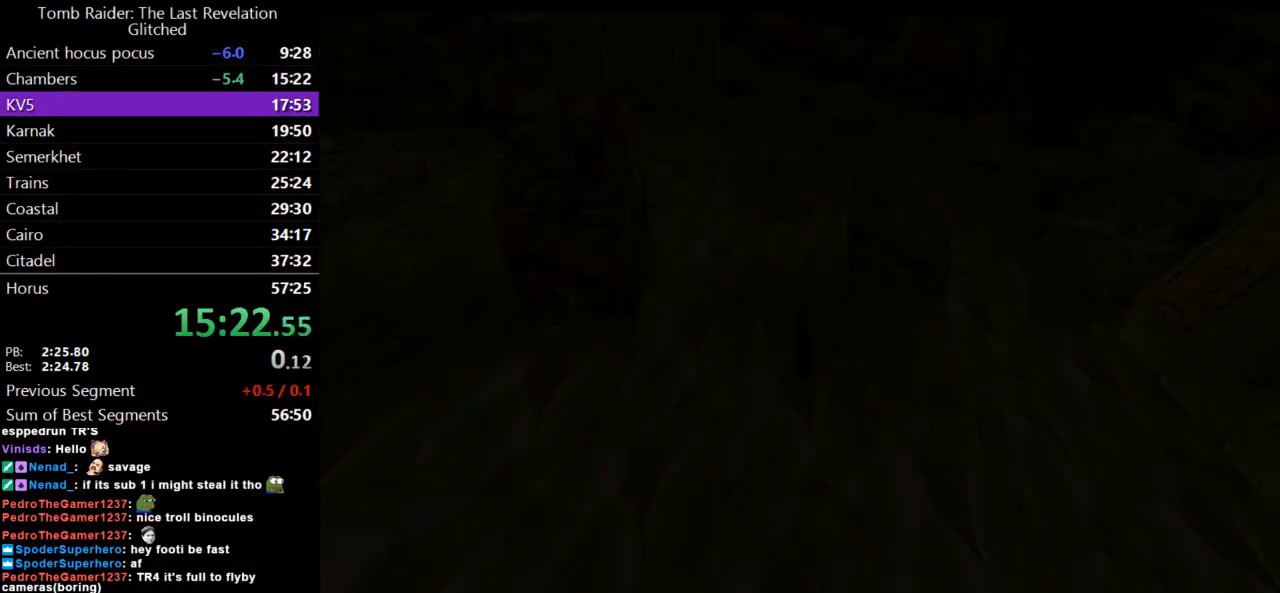
{"keys": ["flare"], "events": []}
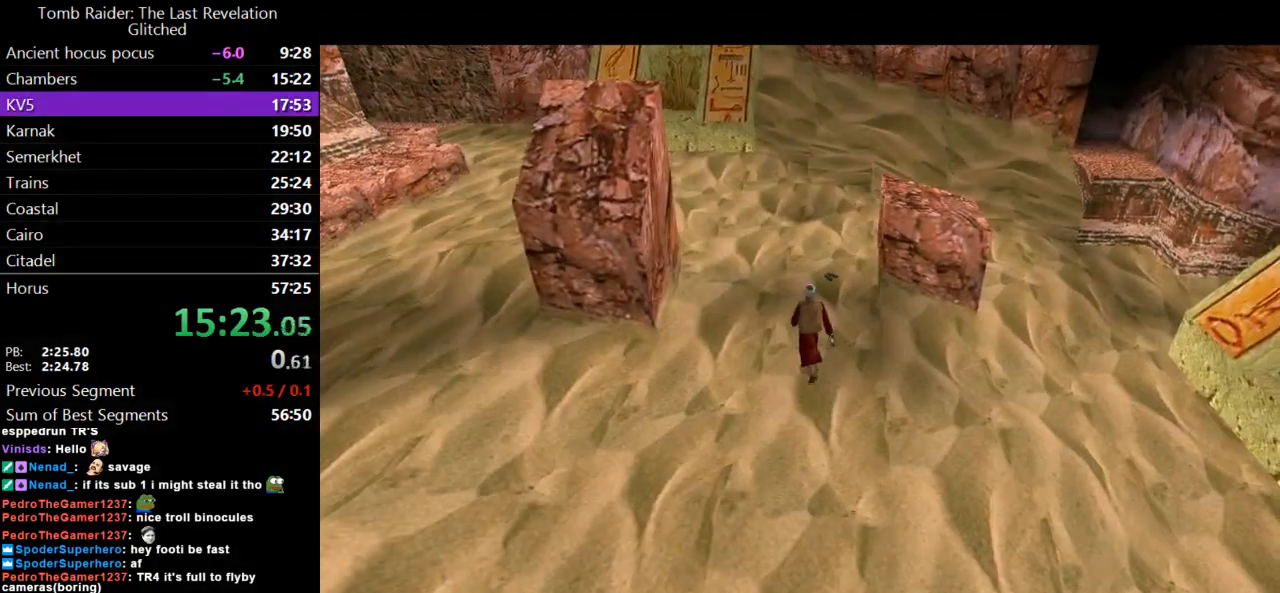
{"keys": ["flare"], "events": []}
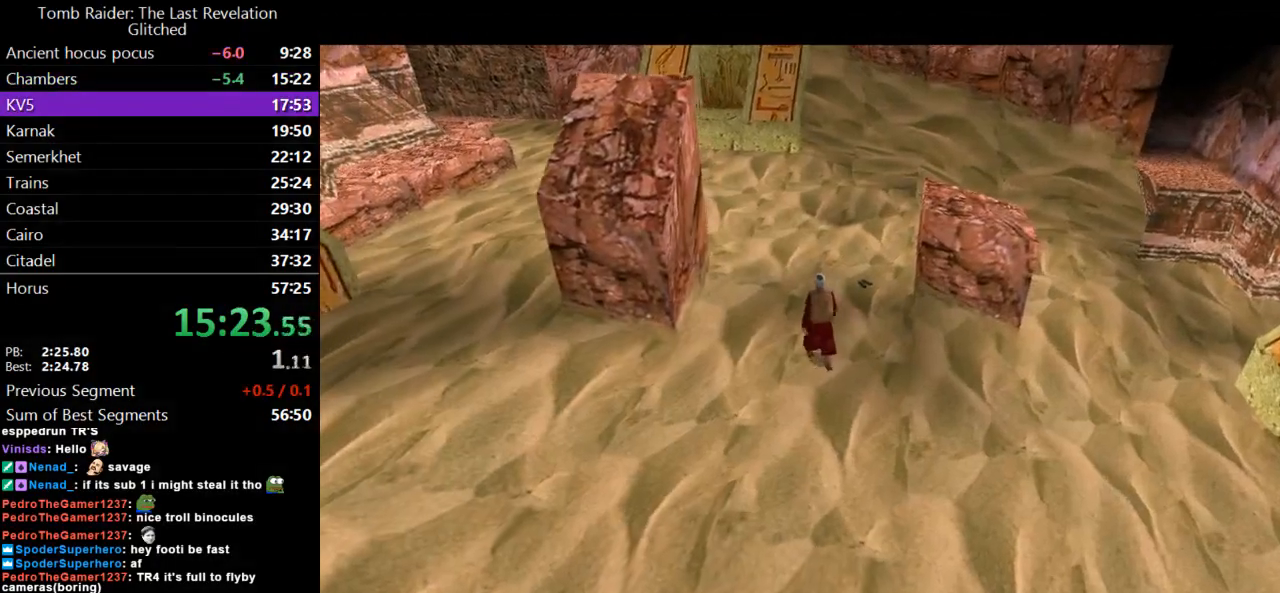
{"keys": ["flare"], "events": []}
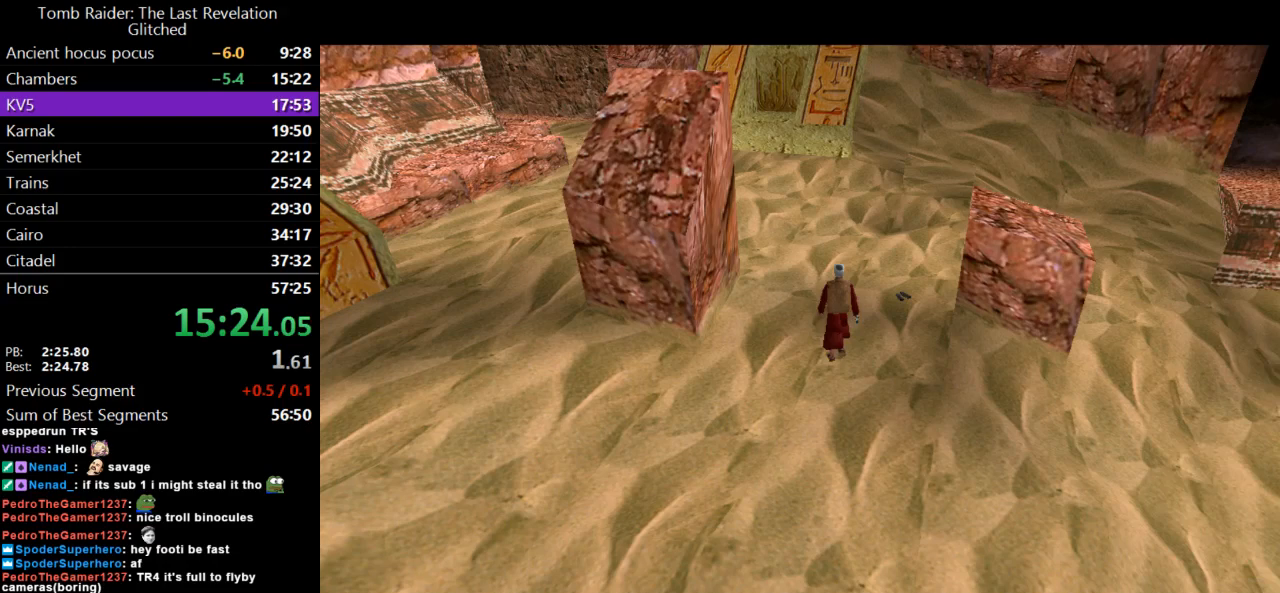
{"keys": [], "events": [[333, "flare", "up"]]}